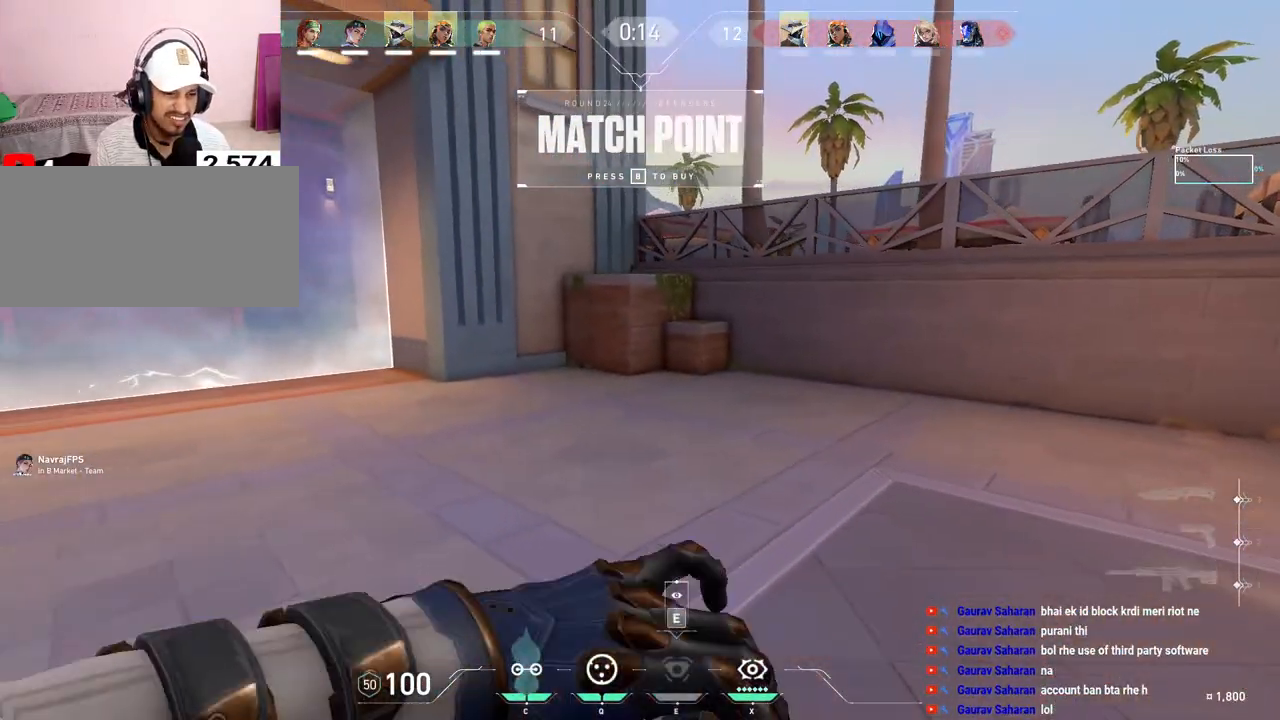
Gameplay with keyboard and mouse; each line is a JSON object with the keys and mouse buttons held at the frame after it. "events" lists presses ("down") and releases ("up") of "a", "ctrl", "d", "e", "f", "q", "r", "s", "shift", "space", "tab", "w", "mouse_left", "mouse_wheel", "mouse_right", "mouse_mb4" and "mouse_mb5" between this image and that frame as [ms after this image, input, new state], when the widget could be followed in between. "mouse_left", "mouse_wheel", "mouse_right", "mouse_mb4", "mouse_mb5" = the "left", "wheel", "right", "mb4", "mb5" buttons of the "mouse" list. No other keys are recorded. "wheel" means that the mouse wheel is clicked or scrolled. Mouse movement is not recorded.
{"keys": [], "mouse": [], "events": [[100, "s", "up"], [383, "a", "up"]]}
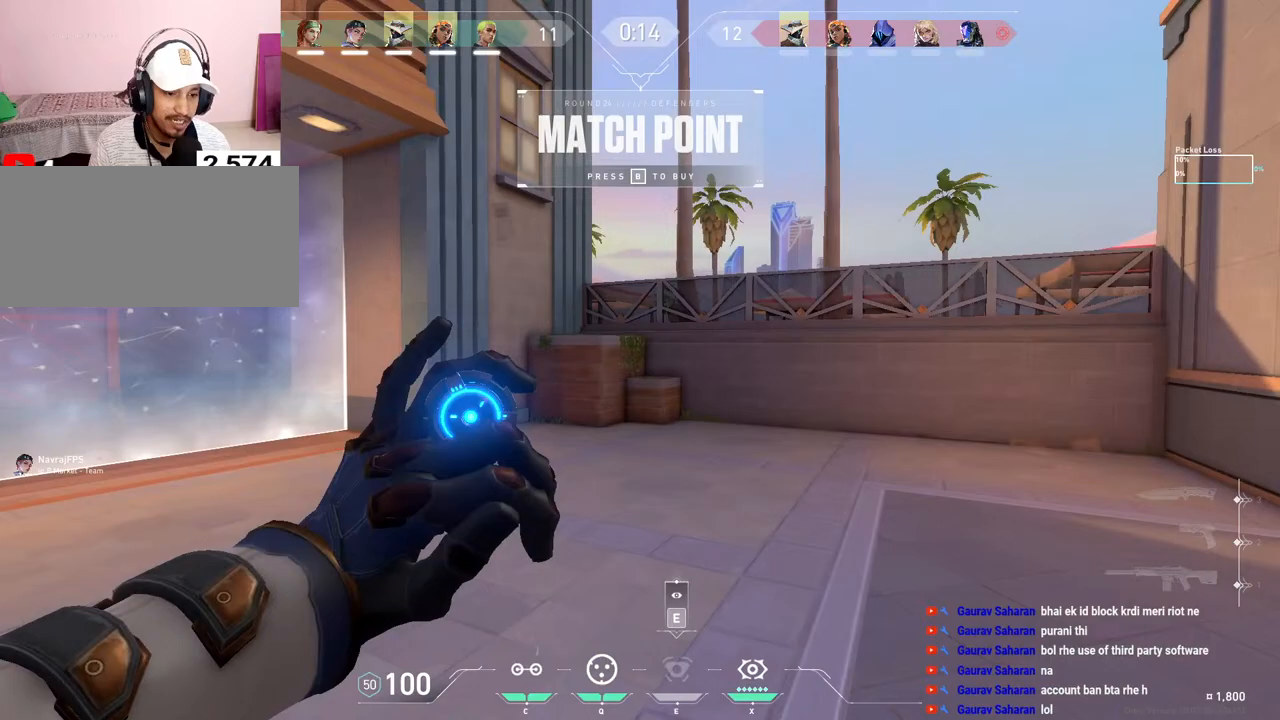
{"keys": ["ctrl"], "mouse": [], "events": [[433, "ctrl", "down"]]}
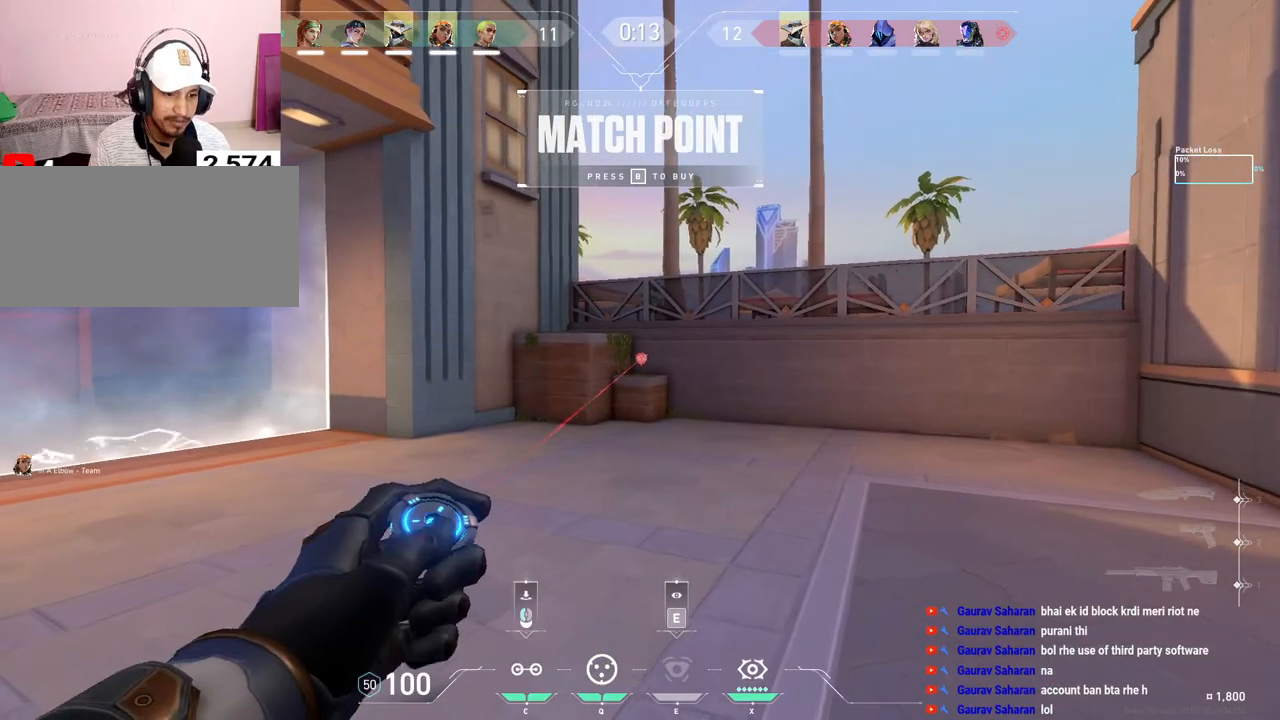
{"keys": ["ctrl"], "mouse": [], "events": []}
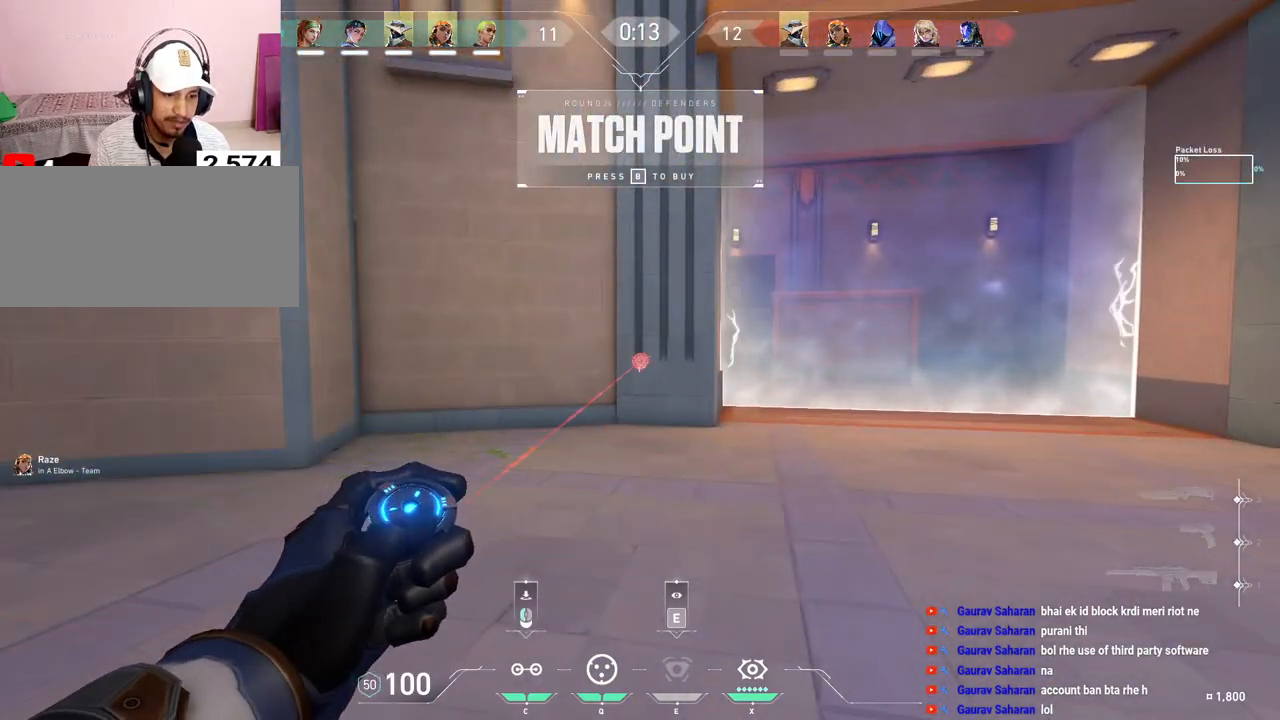
{"keys": ["ctrl"], "mouse": [], "events": []}
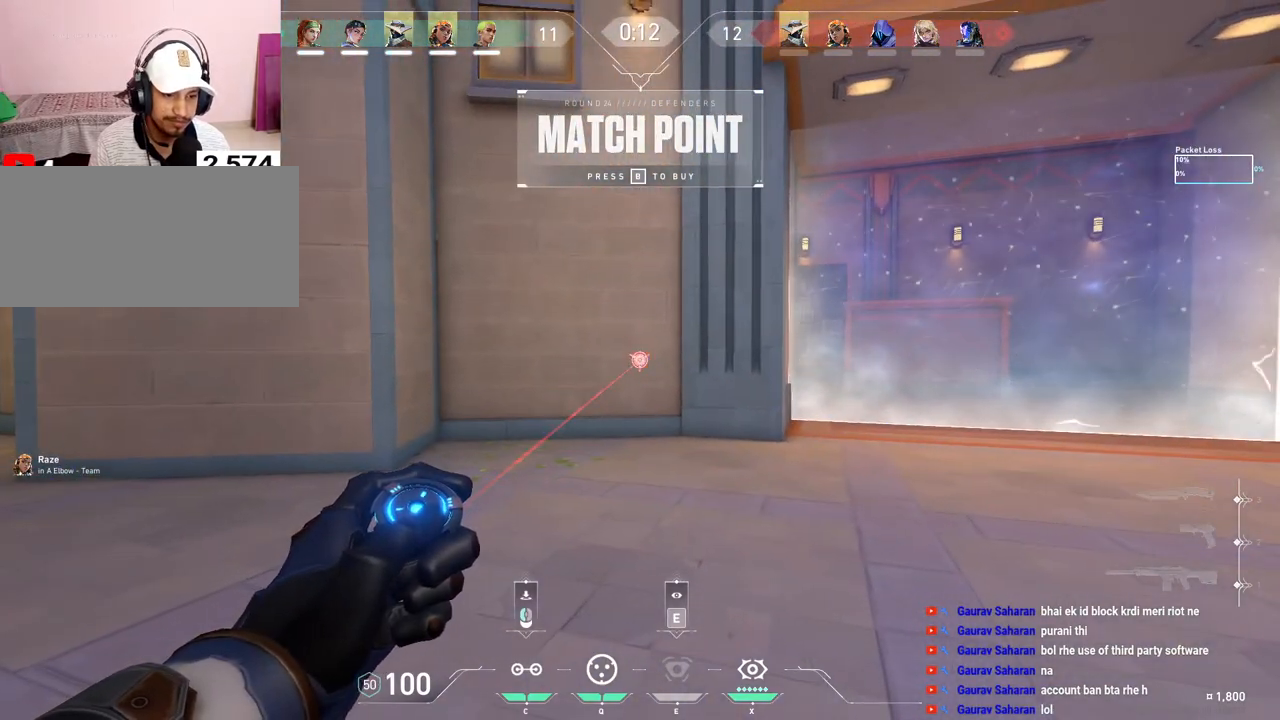
{"keys": ["ctrl"], "mouse": [], "events": []}
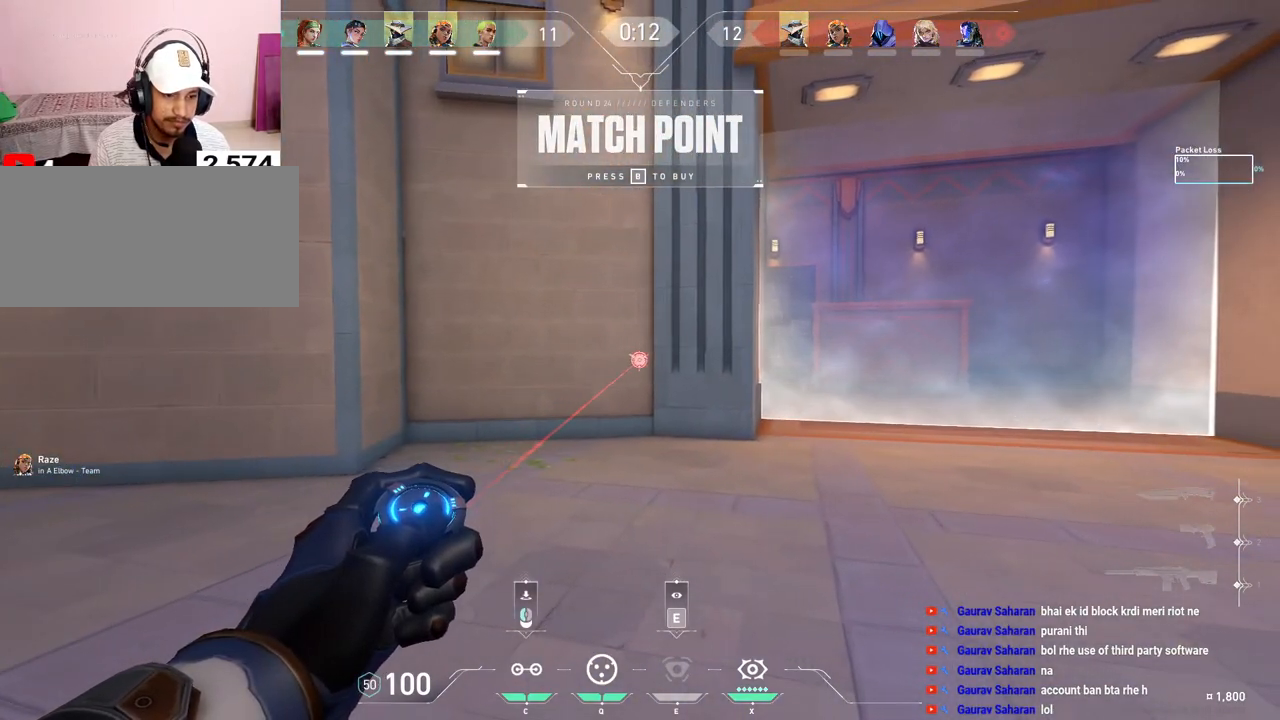
{"keys": ["ctrl"], "mouse": [], "events": []}
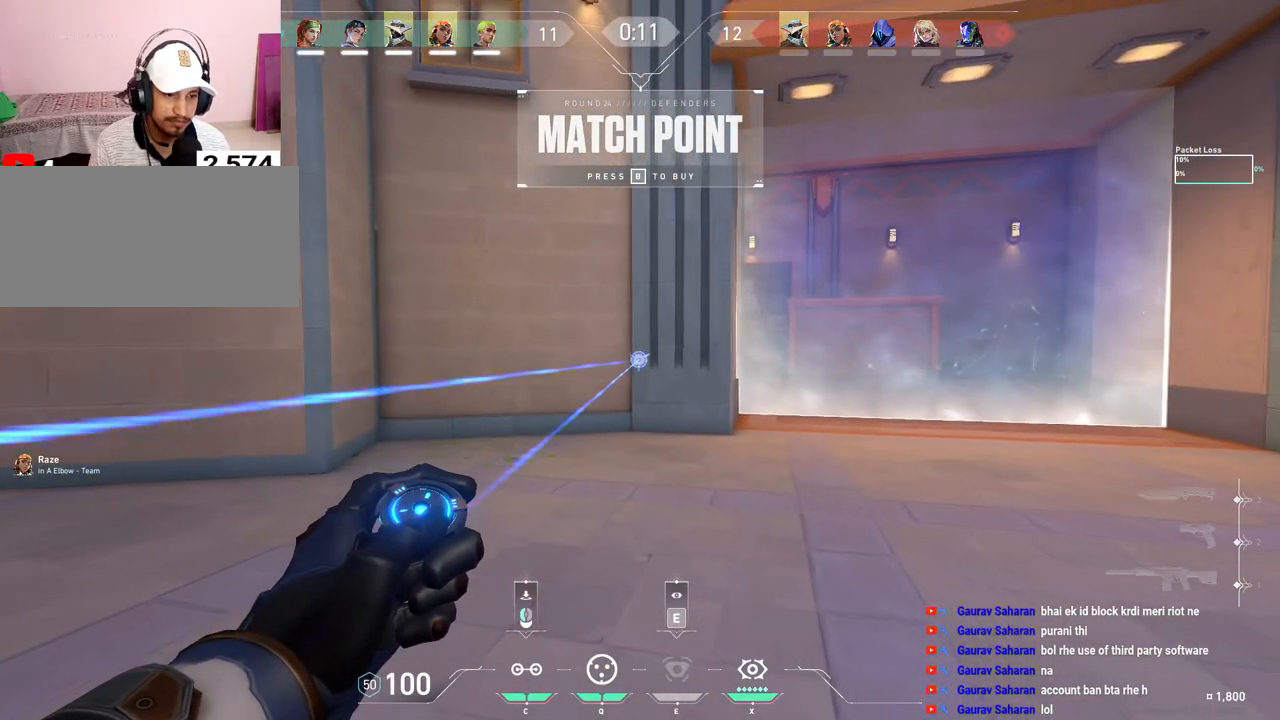
{"keys": ["ctrl"], "mouse": [], "events": [[333, "mouse_left", "down"], [467, "mouse_left", "up"]]}
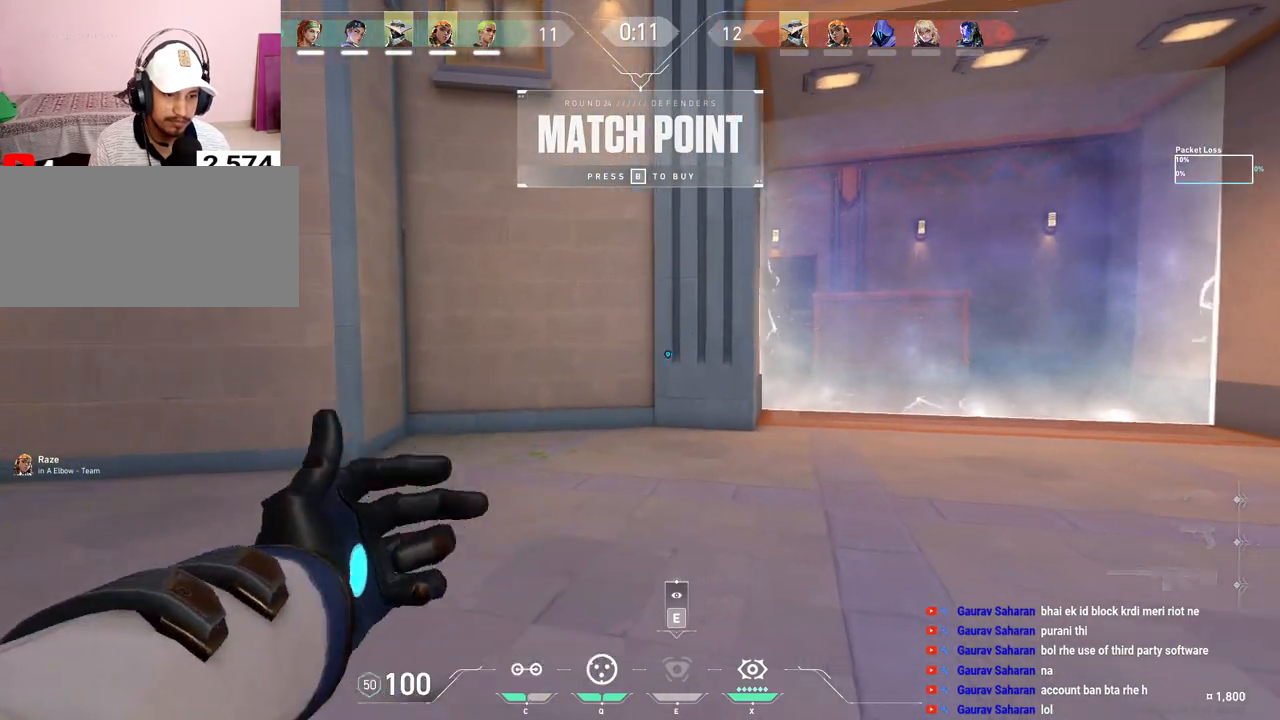
{"keys": ["a", "w"], "mouse": [], "events": [[83, "ctrl", "up"], [217, "a", "down"], [233, "w", "down"]]}
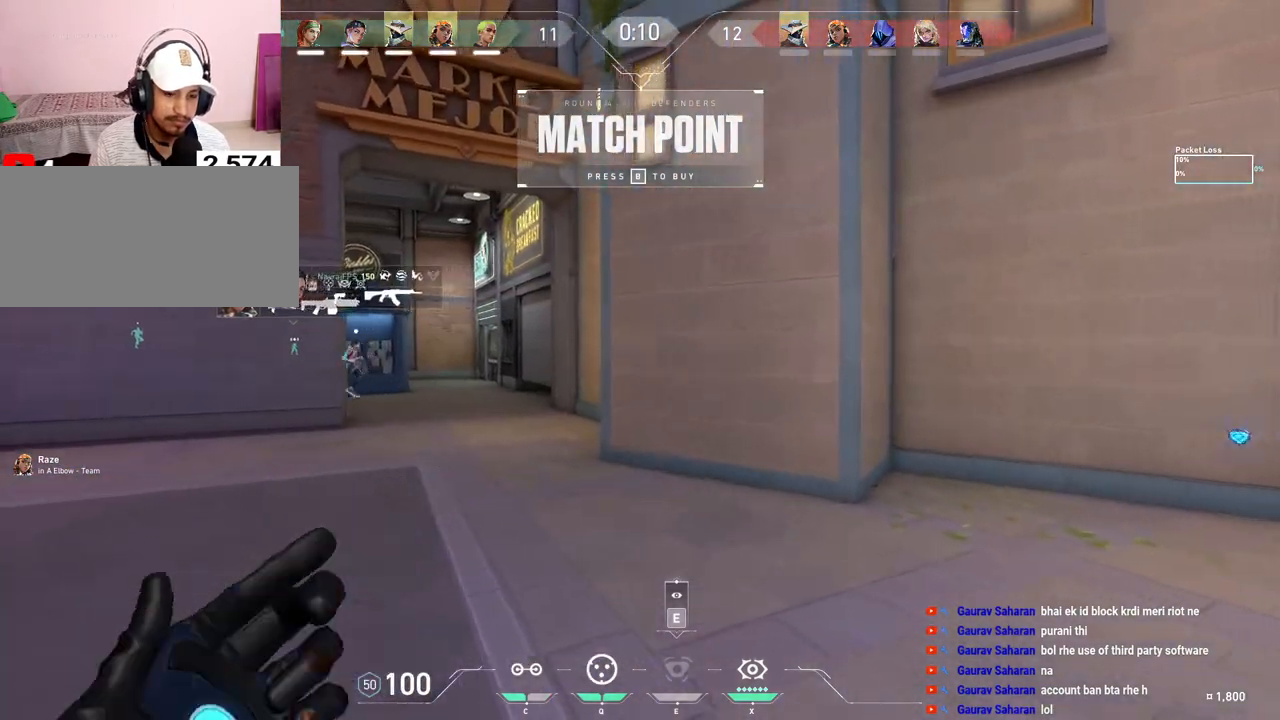
{"keys": ["tab", "w"], "mouse": [], "events": [[33, "a", "up"], [267, "tab", "down"]]}
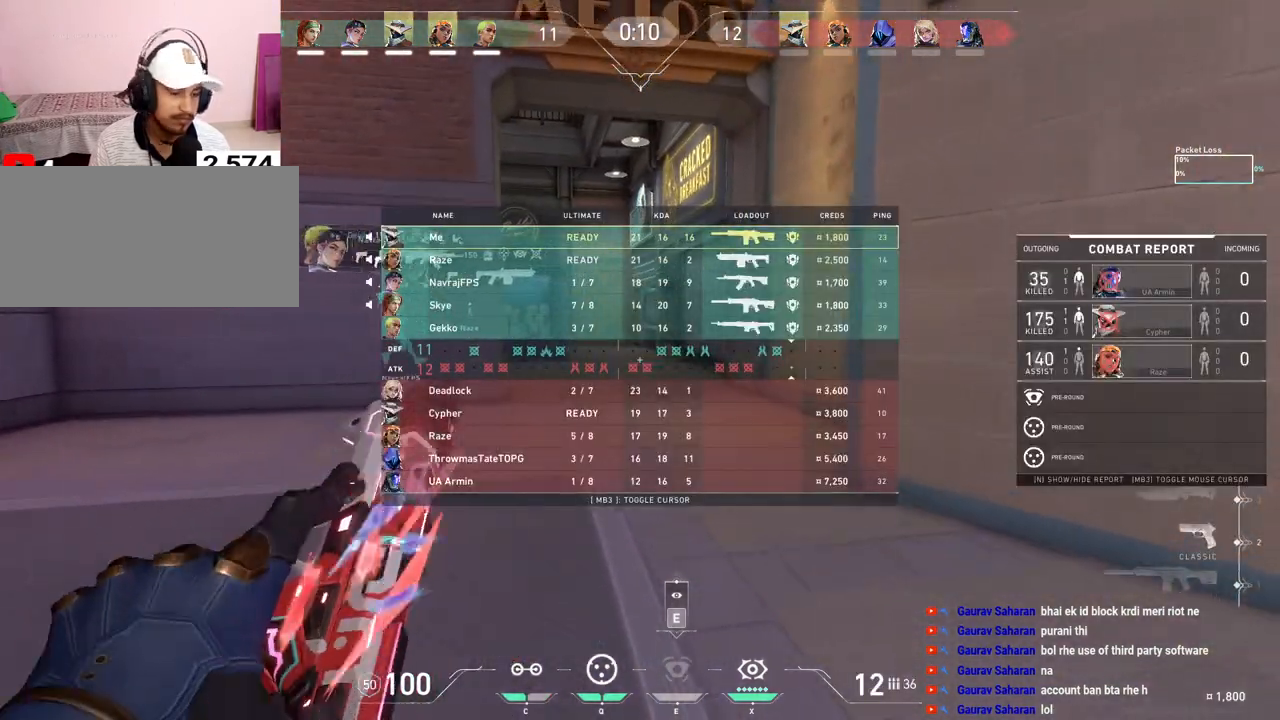
{"keys": ["tab", "w"], "mouse": [], "events": []}
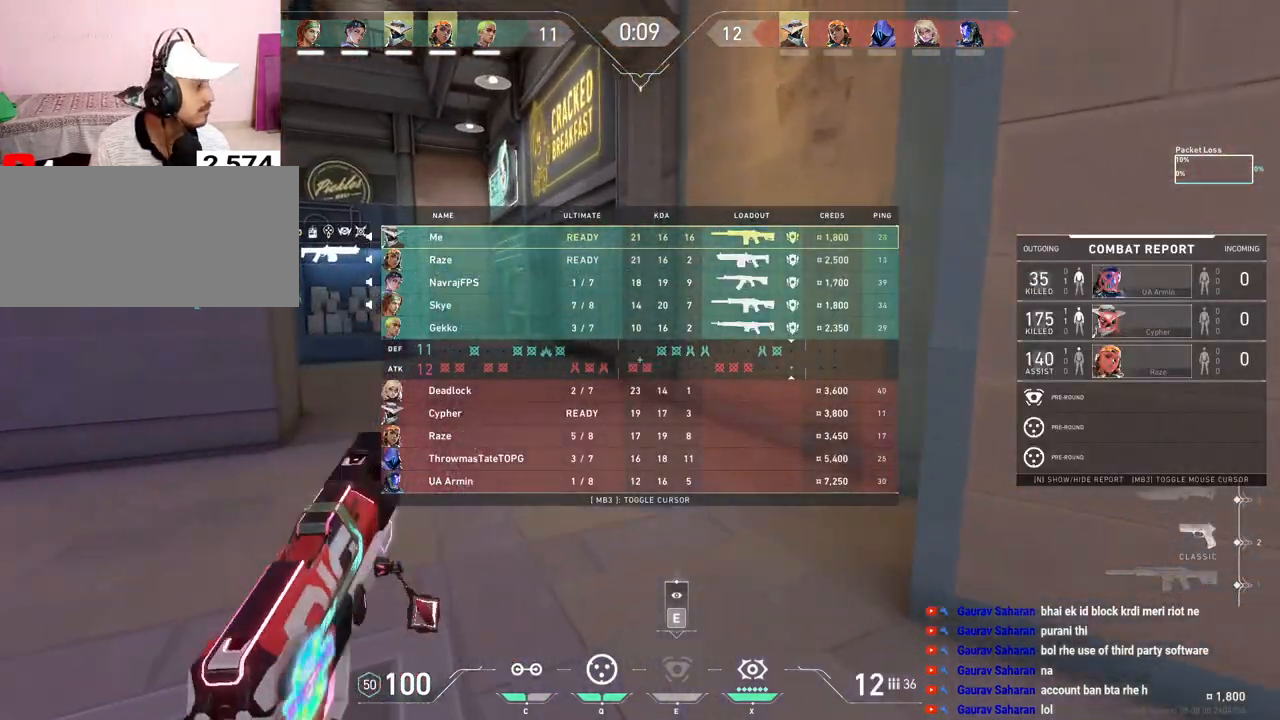
{"keys": ["tab", "w"], "mouse": [], "events": []}
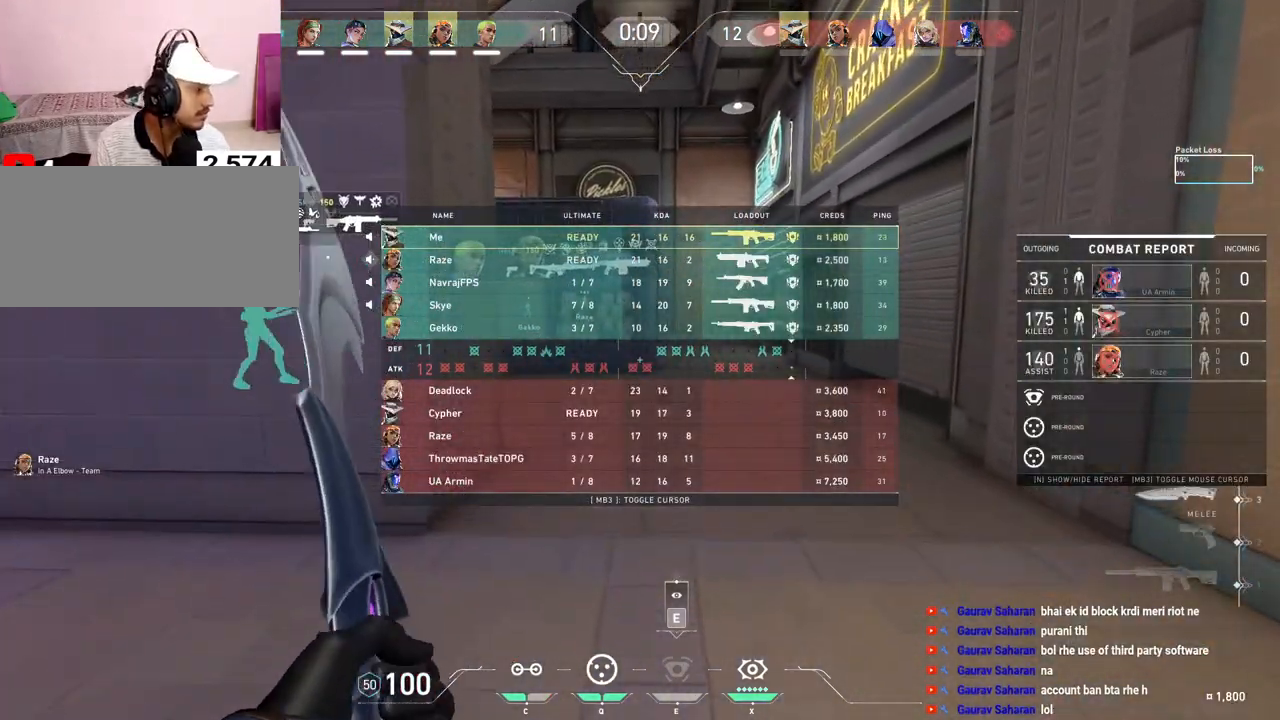
{"keys": ["w"], "mouse": ["right"], "events": [[17, "tab", "up"], [500, "mouse_right", "down"]]}
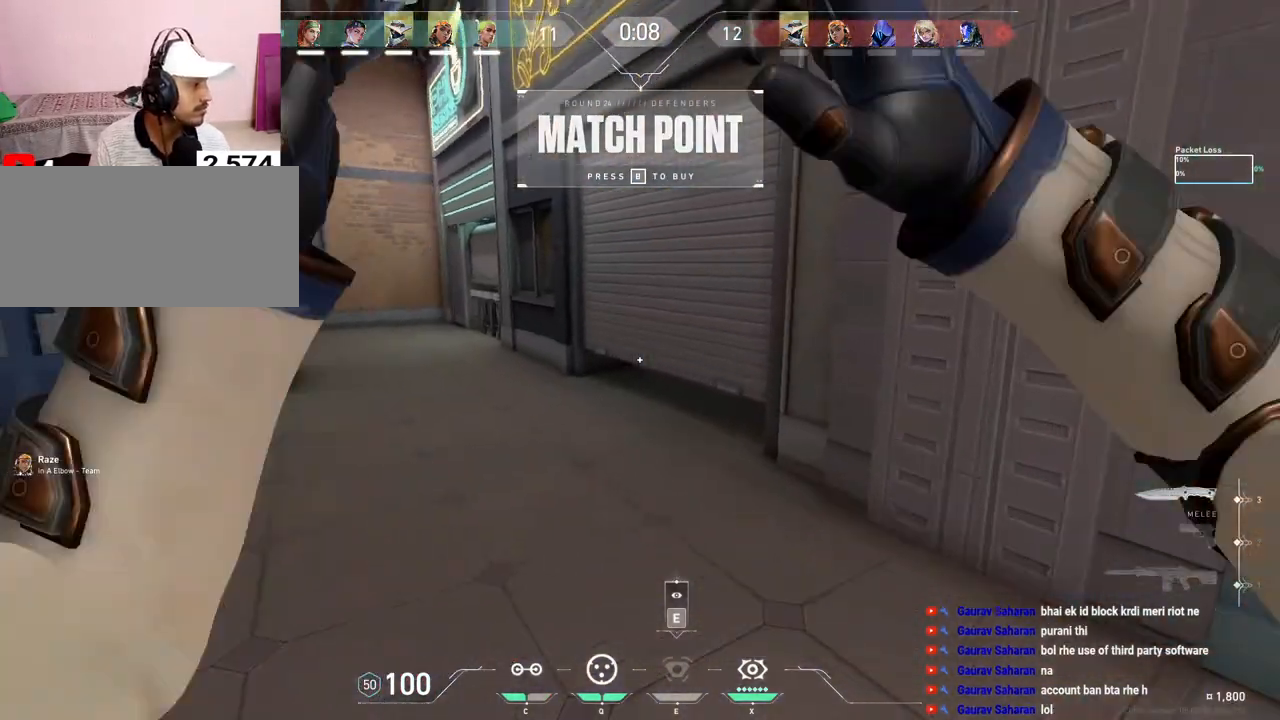
{"keys": ["w"], "mouse": [], "events": [[150, "mouse_right", "up"]]}
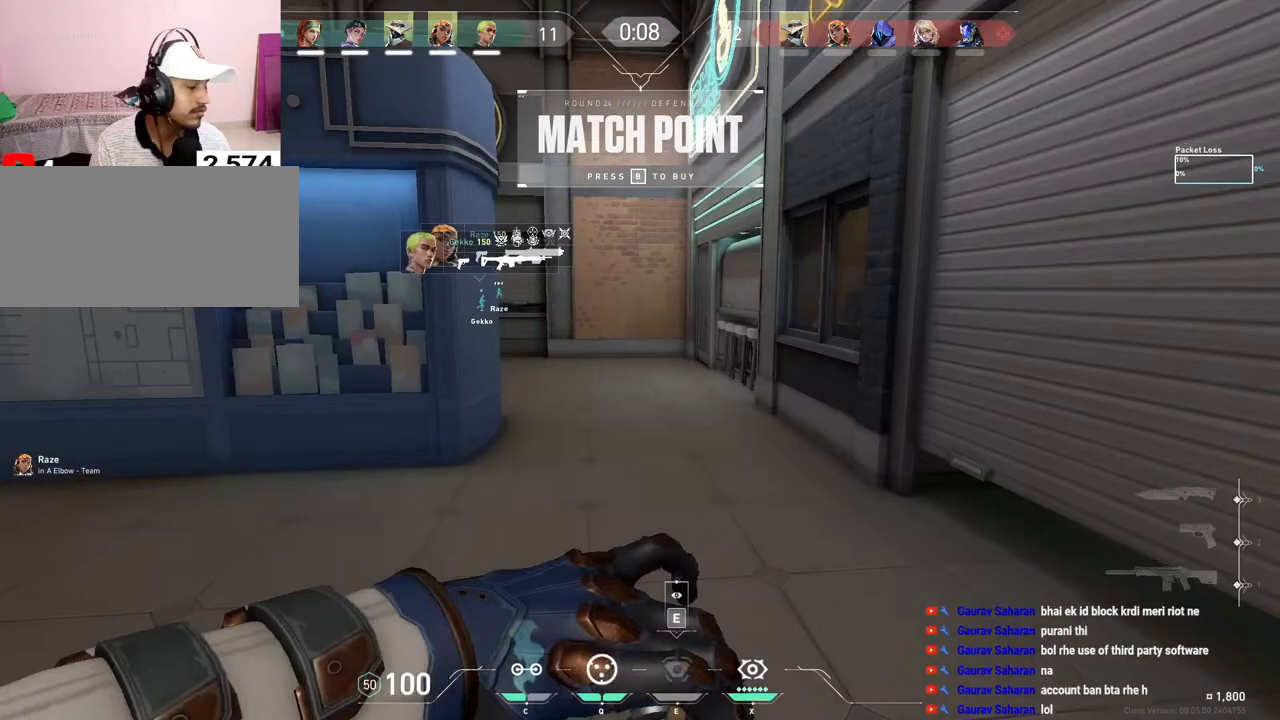
{"keys": ["d", "w"], "mouse": [], "events": [[450, "d", "down"]]}
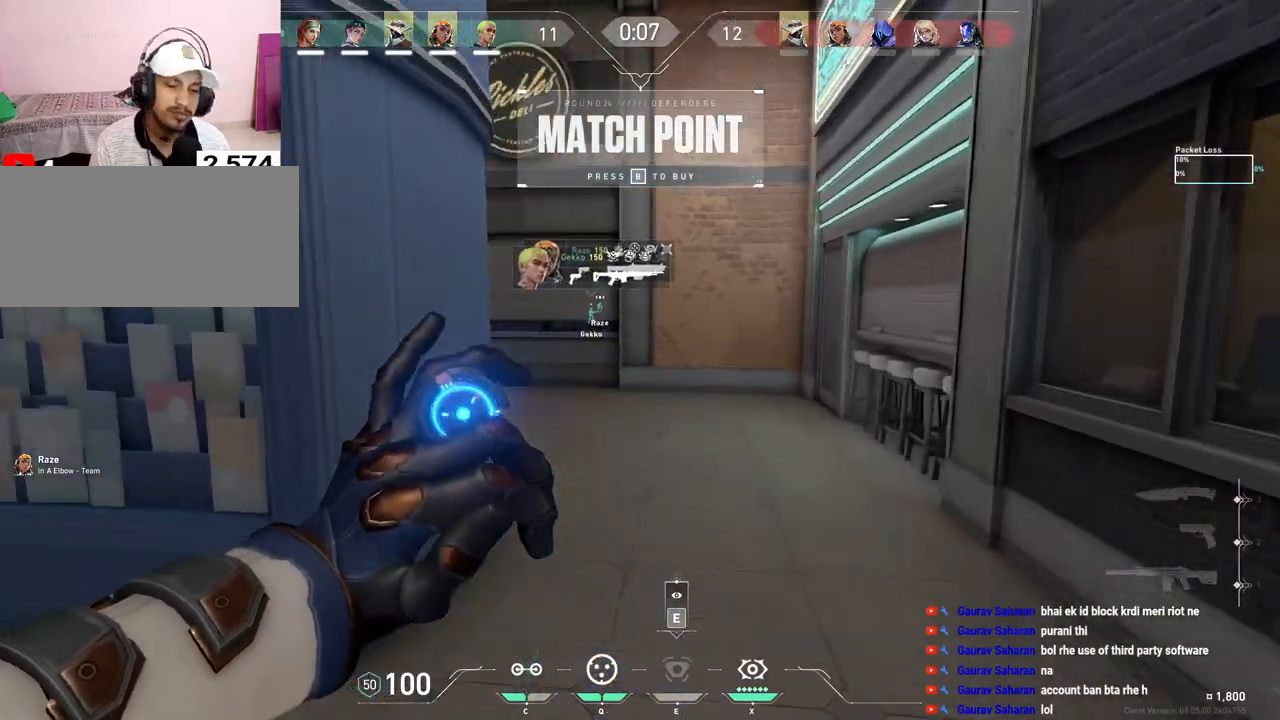
{"keys": ["d"], "mouse": [], "events": [[267, "w", "up"]]}
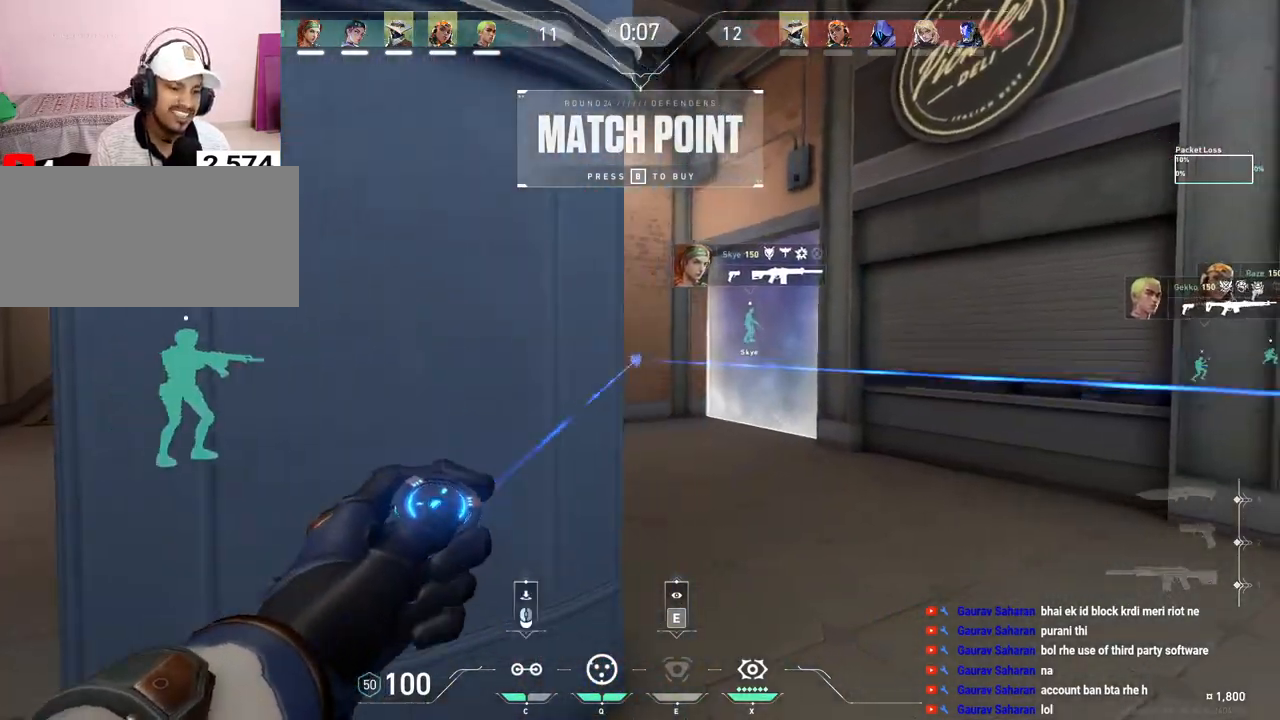
{"keys": ["ctrl"], "mouse": [], "events": [[217, "ctrl", "down"], [483, "d", "up"]]}
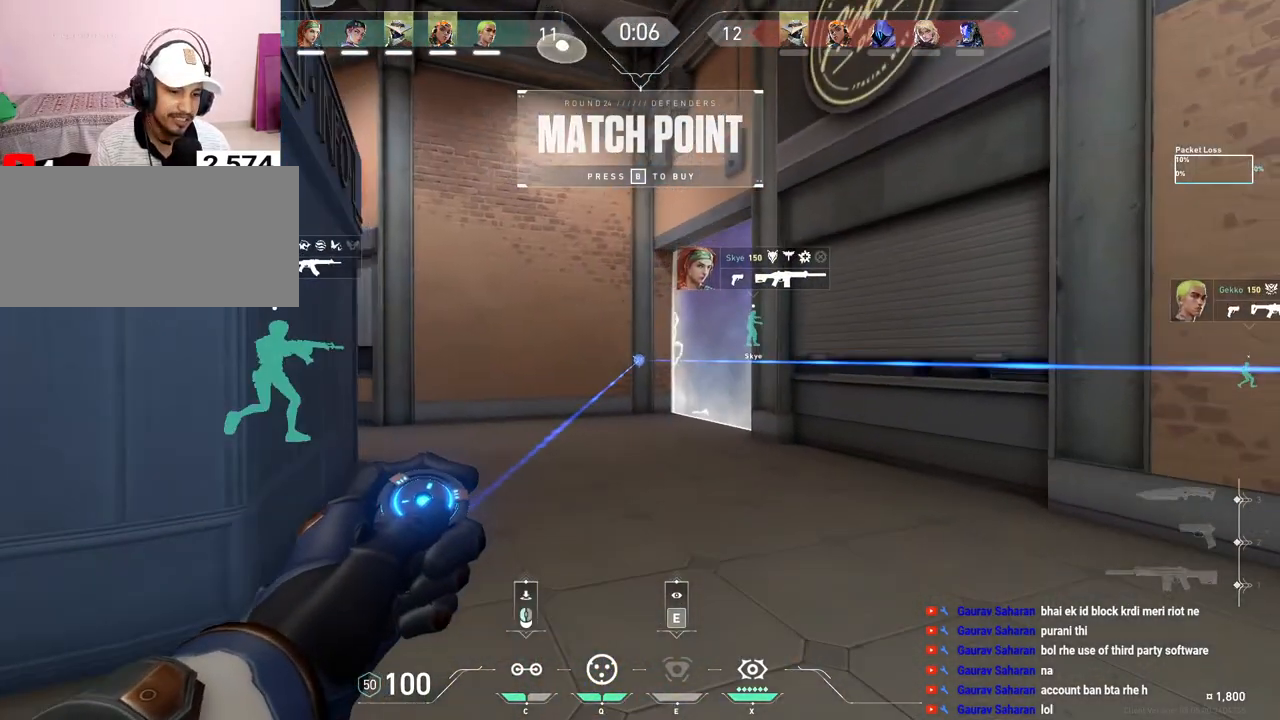
{"keys": ["a"], "mouse": [], "events": [[267, "mouse_left", "down"], [433, "mouse_left", "up"], [450, "a", "down"], [483, "ctrl", "up"]]}
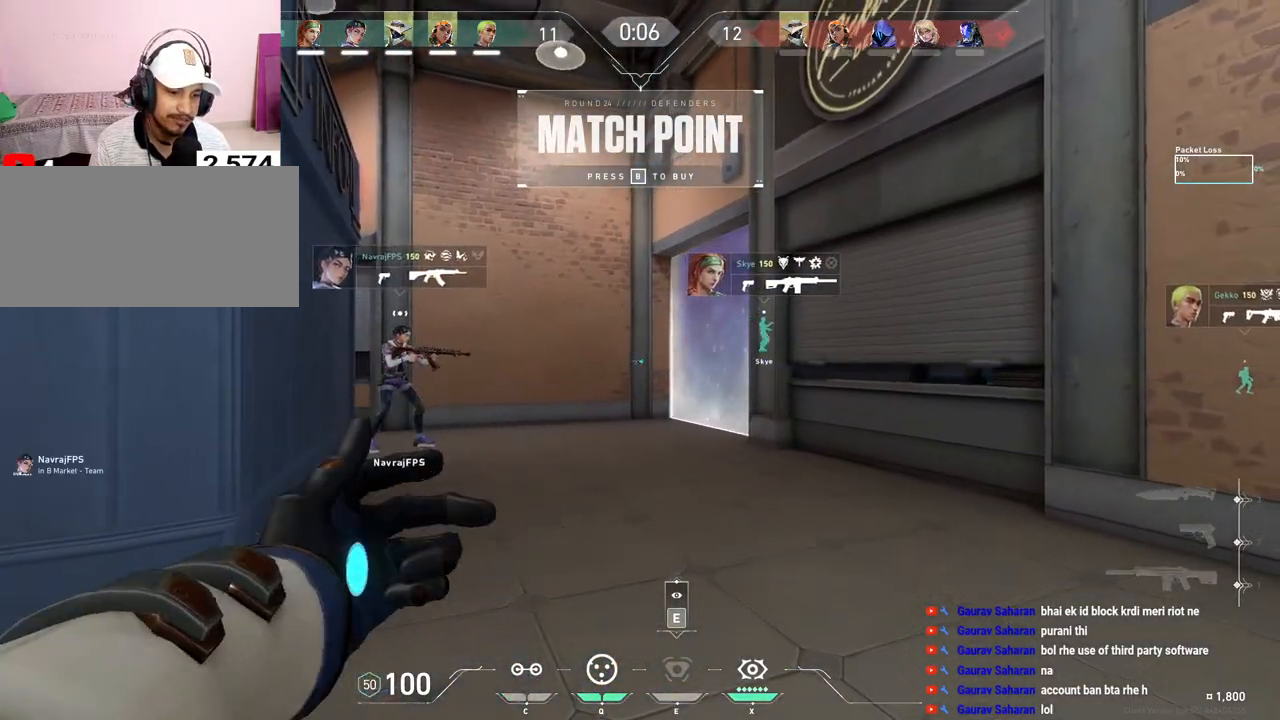
{"keys": ["a", "w"], "mouse": [], "events": [[450, "w", "down"]]}
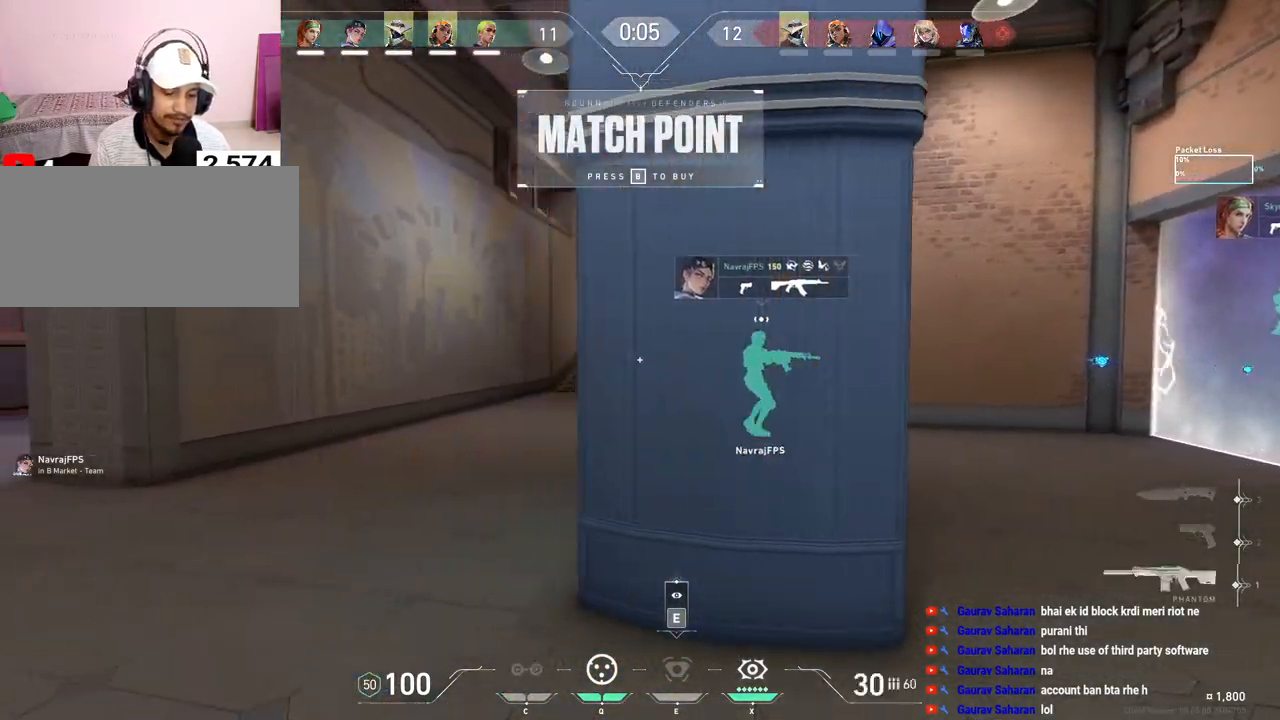
{"keys": ["d", "w"], "mouse": [], "events": [[167, "a", "up"], [383, "d", "down"]]}
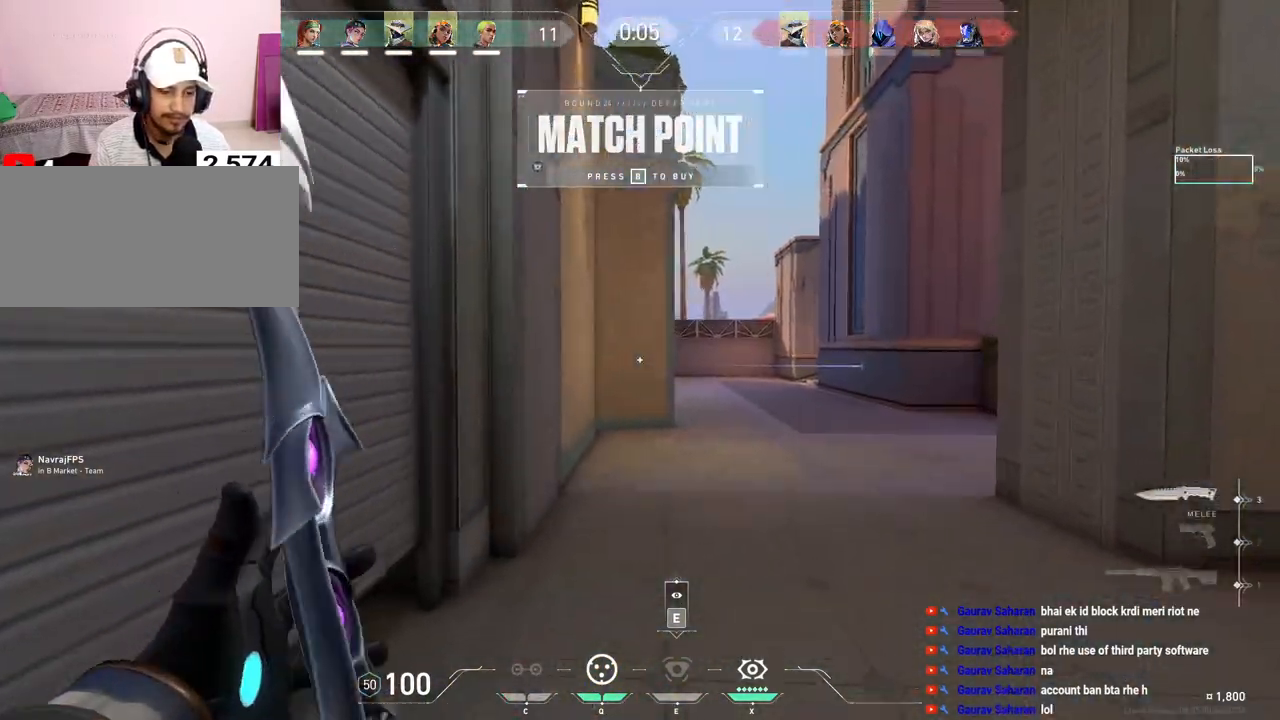
{"keys": ["w"], "mouse": [], "events": [[367, "d", "up"]]}
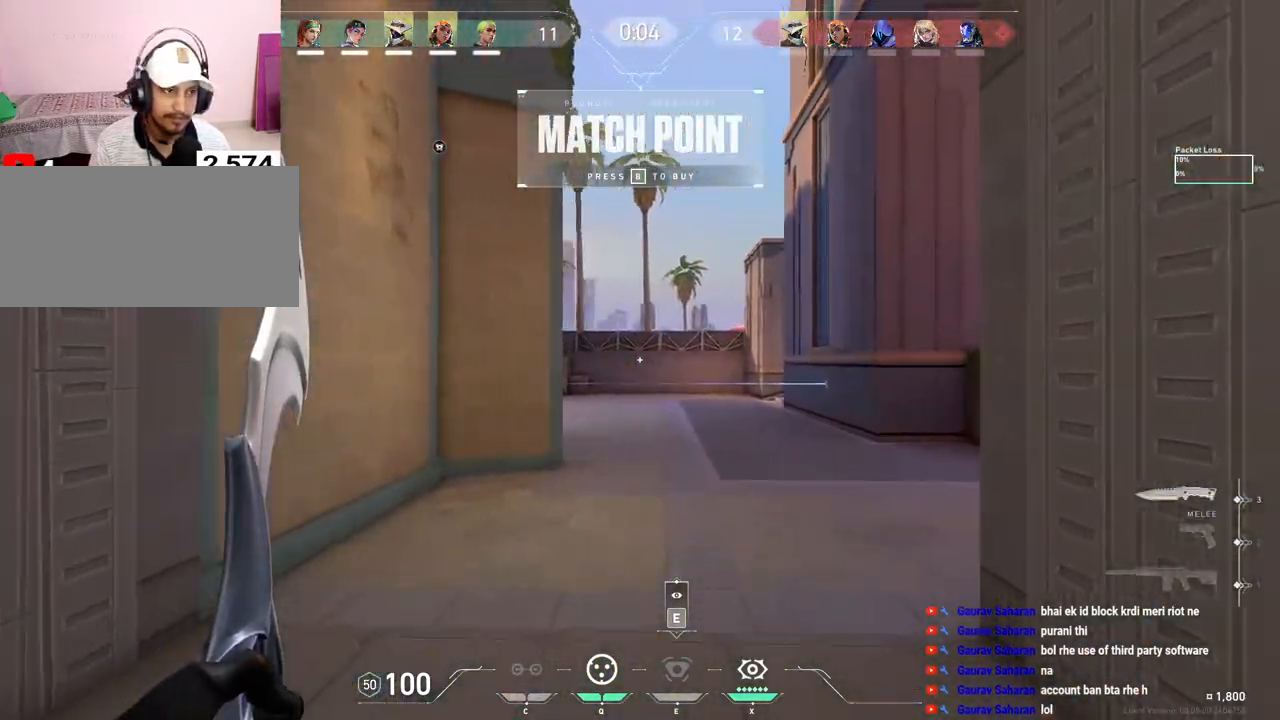
{"keys": ["d"], "mouse": [], "events": [[117, "d", "down"], [500, "w", "up"]]}
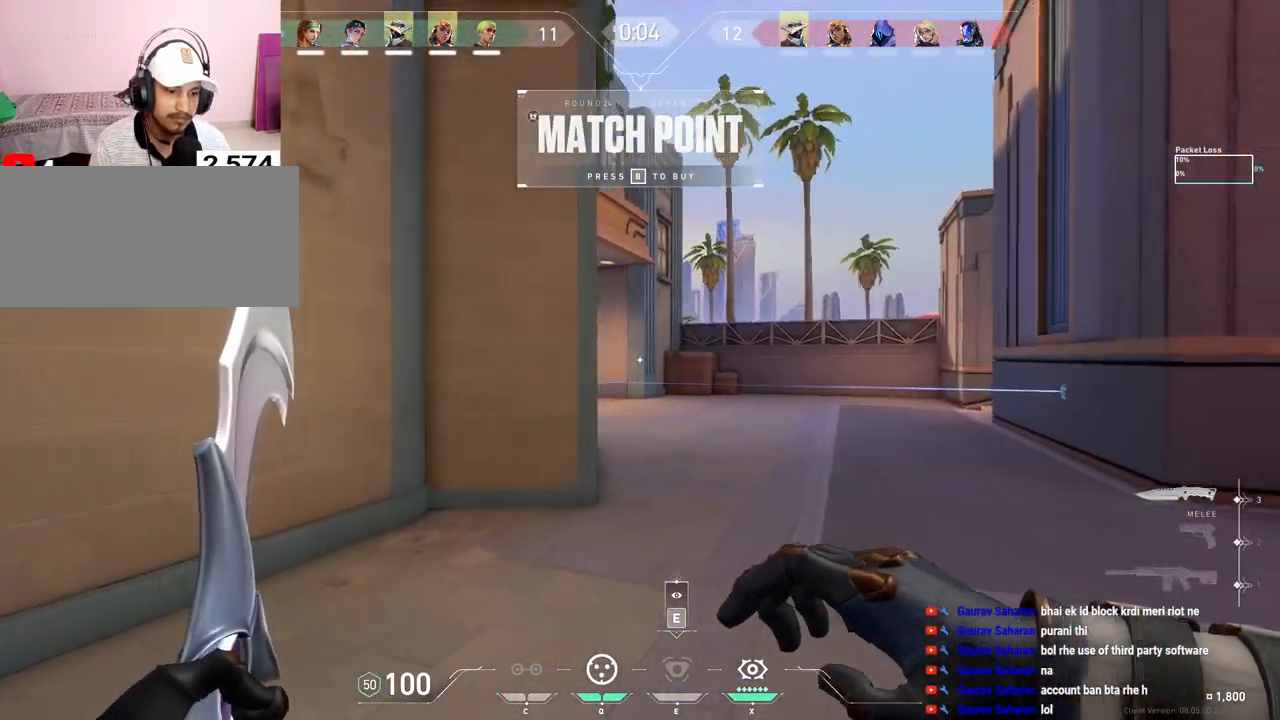
{"keys": ["d", "q"], "mouse": [], "events": [[433, "q", "down"]]}
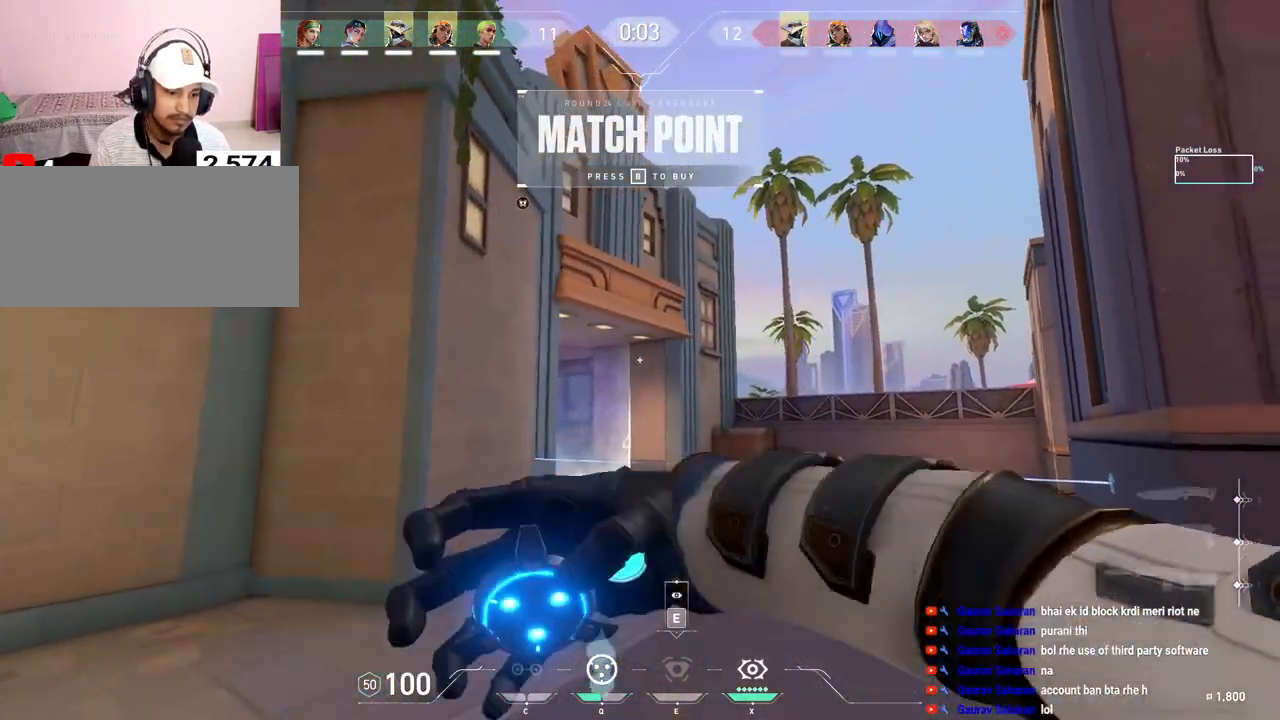
{"keys": ["space", "w"], "mouse": [], "events": [[33, "q", "up"], [100, "w", "down"], [183, "d", "up"], [500, "space", "down"]]}
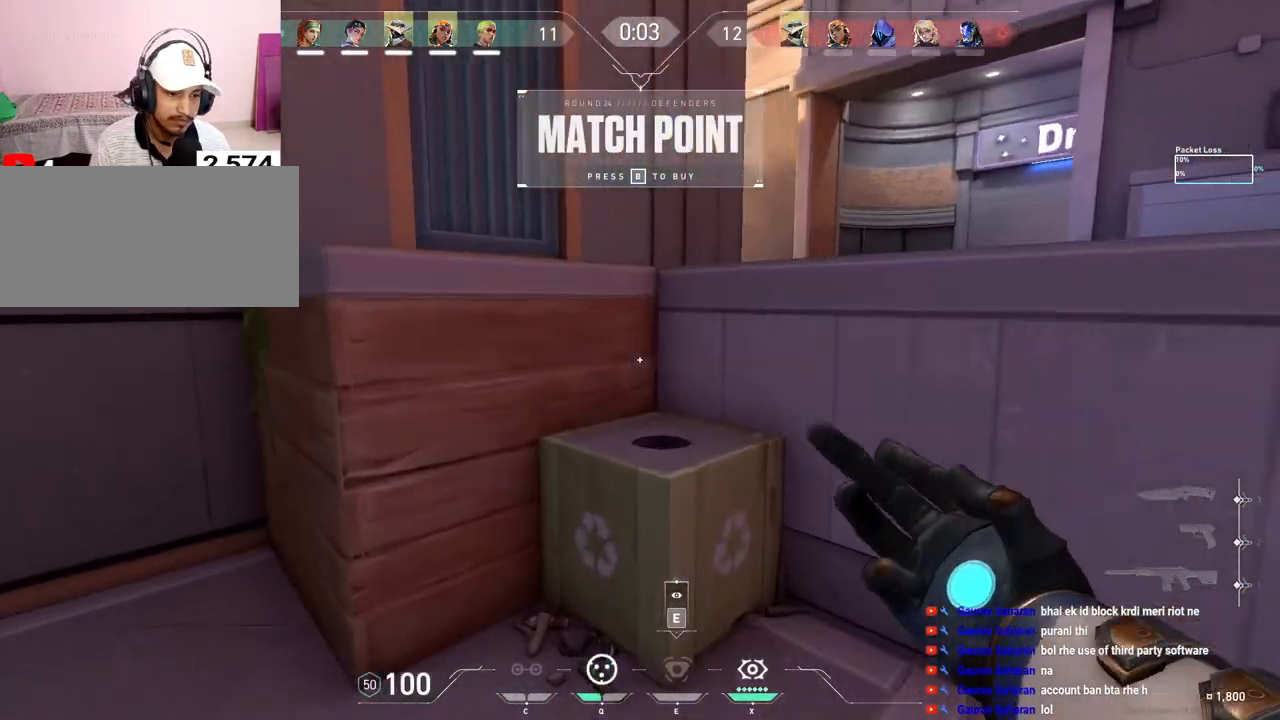
{"keys": ["w"], "mouse": [], "events": [[83, "d", "down"], [150, "space", "up"], [217, "d", "up"], [250, "a", "down"], [367, "a", "up"]]}
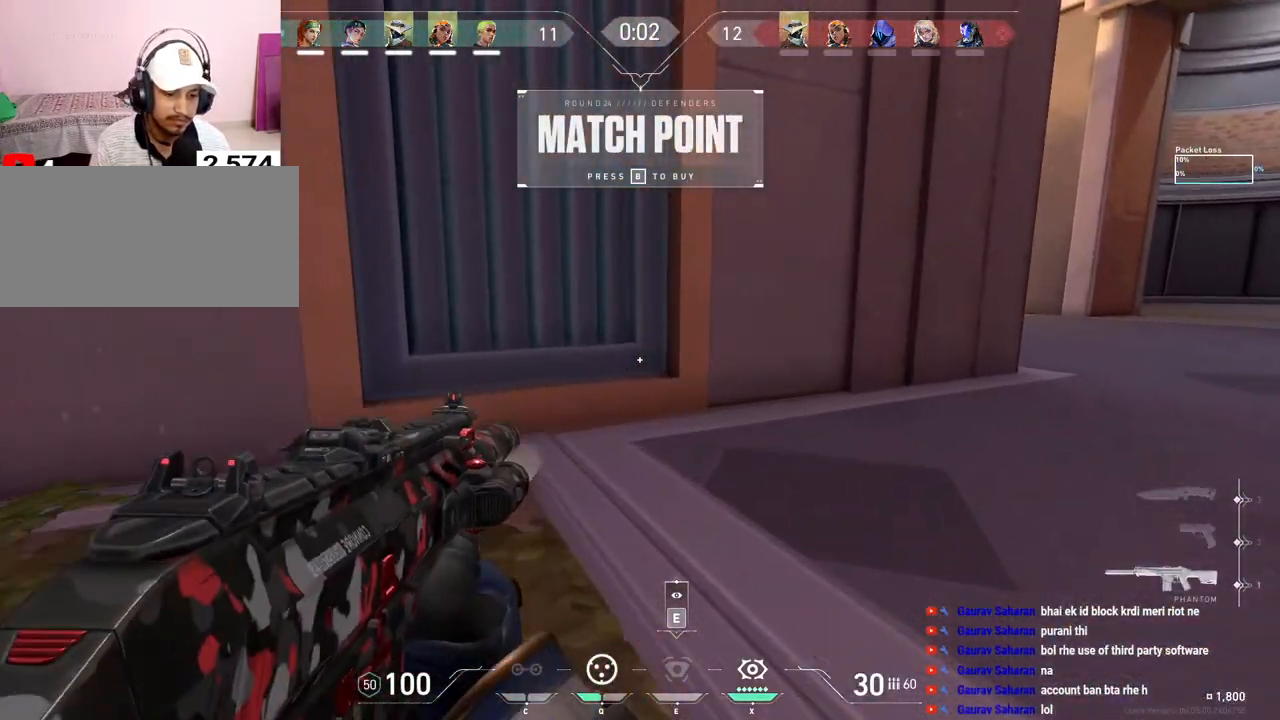
{"keys": ["w"], "mouse": [], "events": [[50, "space", "down"], [100, "d", "down"], [167, "space", "up"], [250, "d", "up"]]}
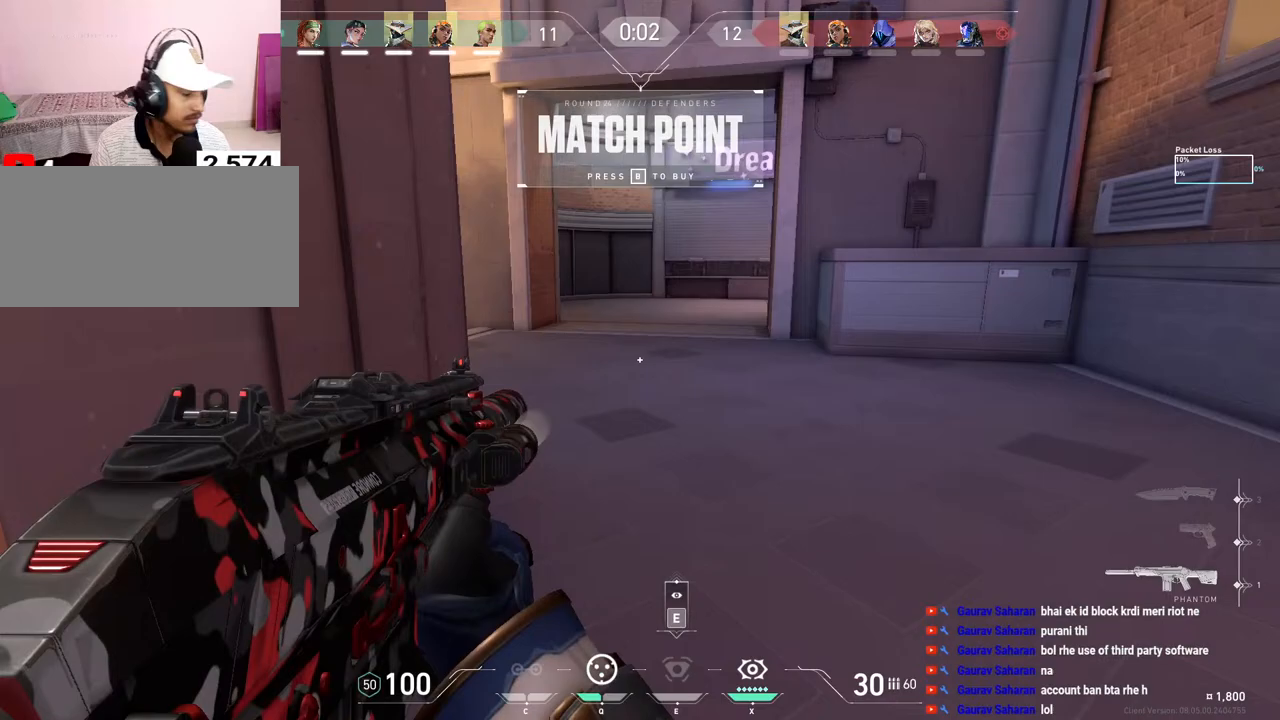
{"keys": ["w"], "mouse": ["right"], "events": [[283, "mouse_right", "down"], [383, "mouse_right", "up"], [450, "mouse_right", "down"]]}
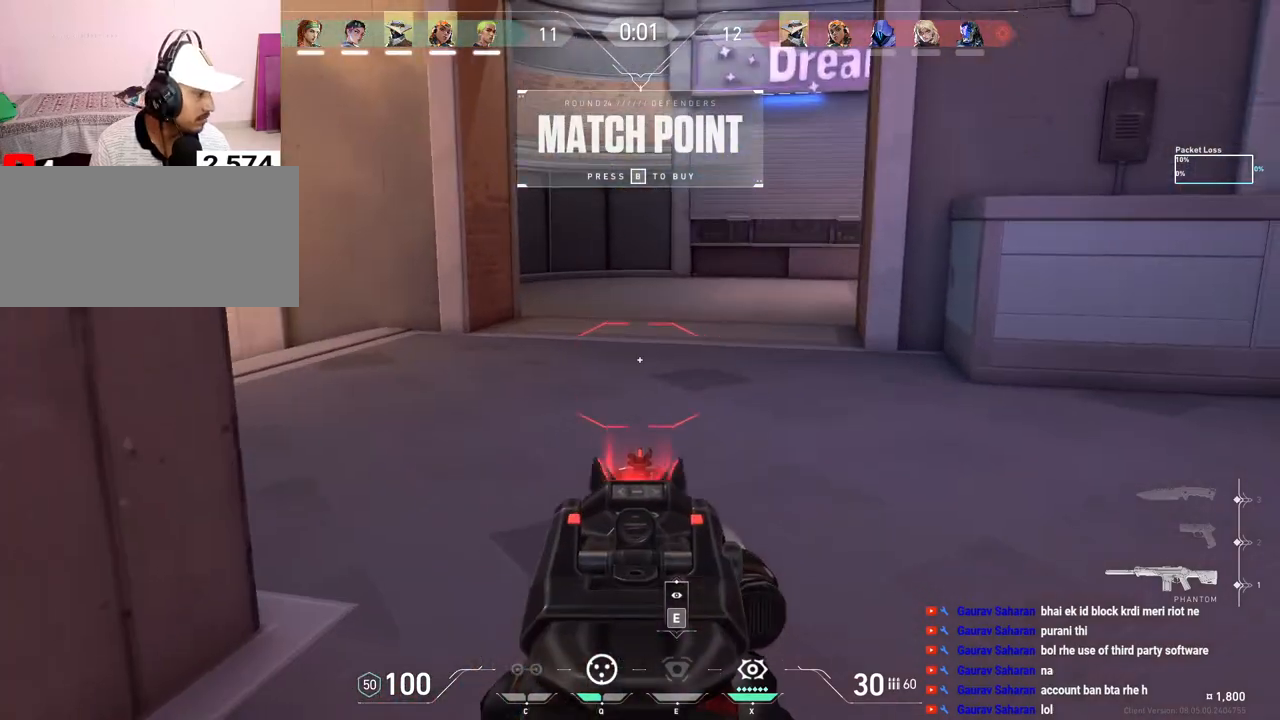
{"keys": ["w"], "mouse": [], "events": [[50, "mouse_right", "up"]]}
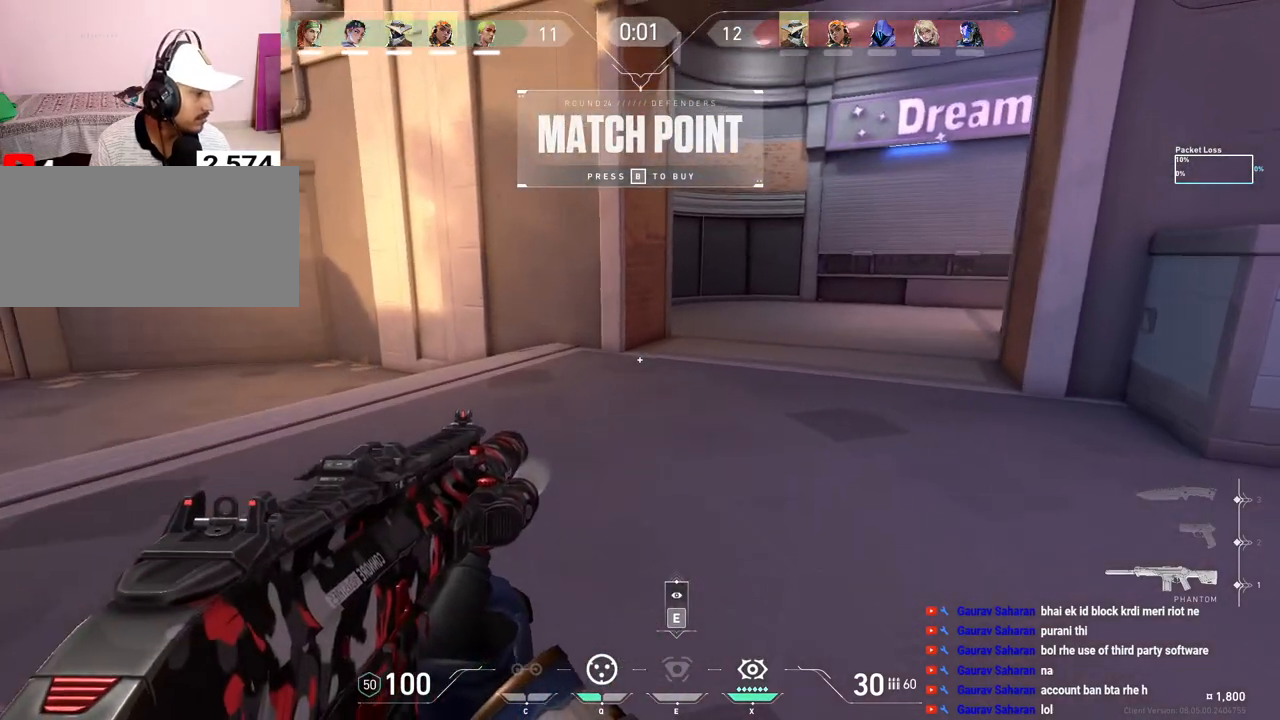
{"keys": ["d", "shift", "w"], "mouse": [], "events": [[17, "shift", "down"], [267, "d", "down"]]}
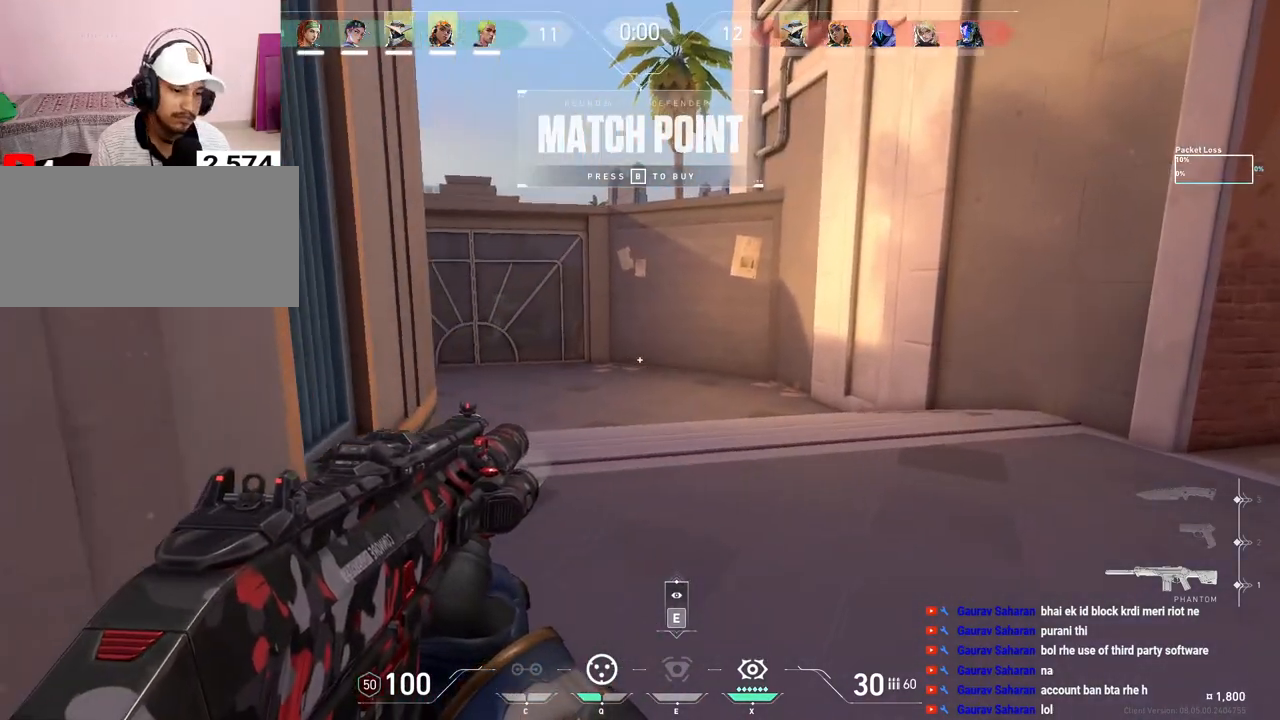
{"keys": ["w"], "mouse": [], "events": [[267, "d", "up"], [333, "shift", "up"]]}
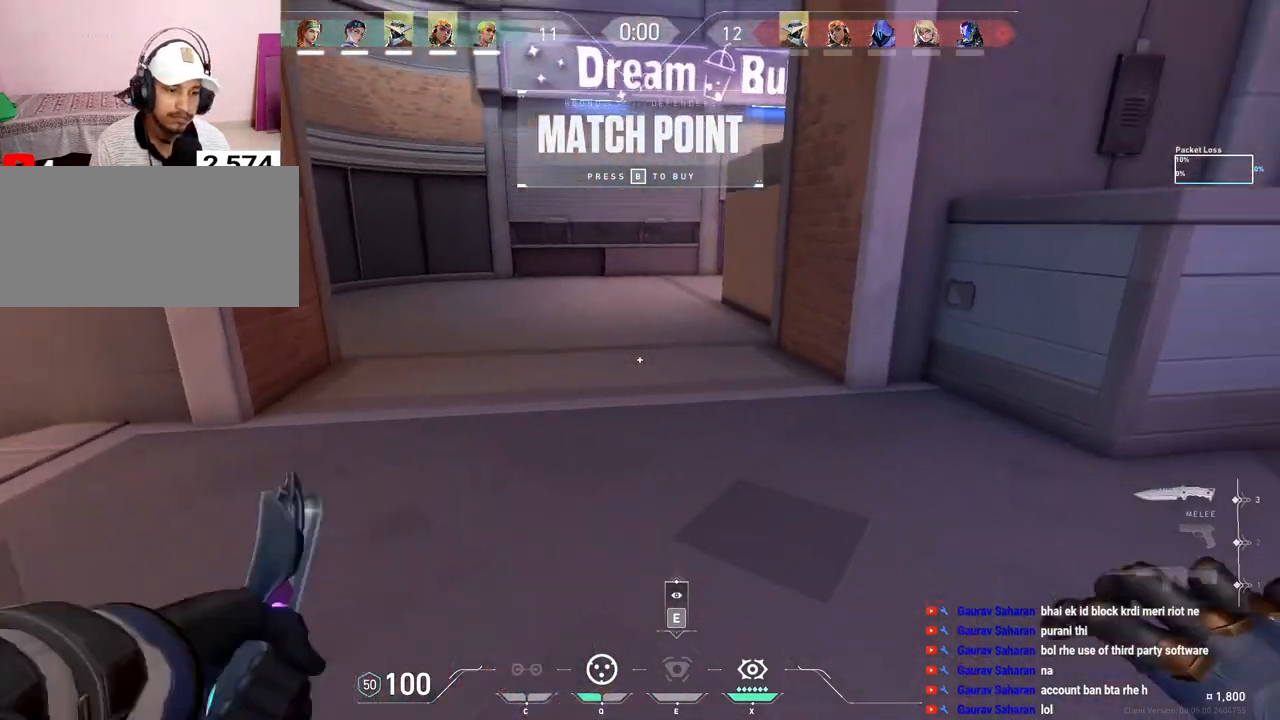
{"keys": ["w"], "mouse": [], "events": []}